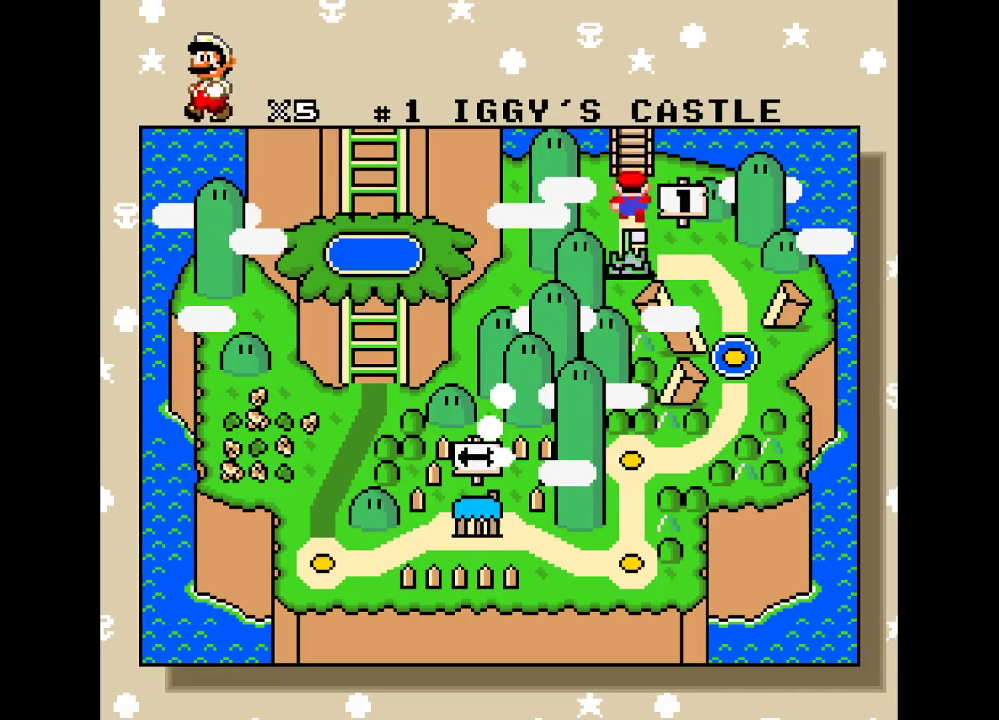
Gameplay with a controller (Nintendo layout); each line is a JSON object with the inputs held at the frame after it. "events" lists button and stick changes between this image and that frame as [ms after this image, input, new state], when the widget could be followed in between. Not read: L3 R3.
{"buttons": [], "events": []}
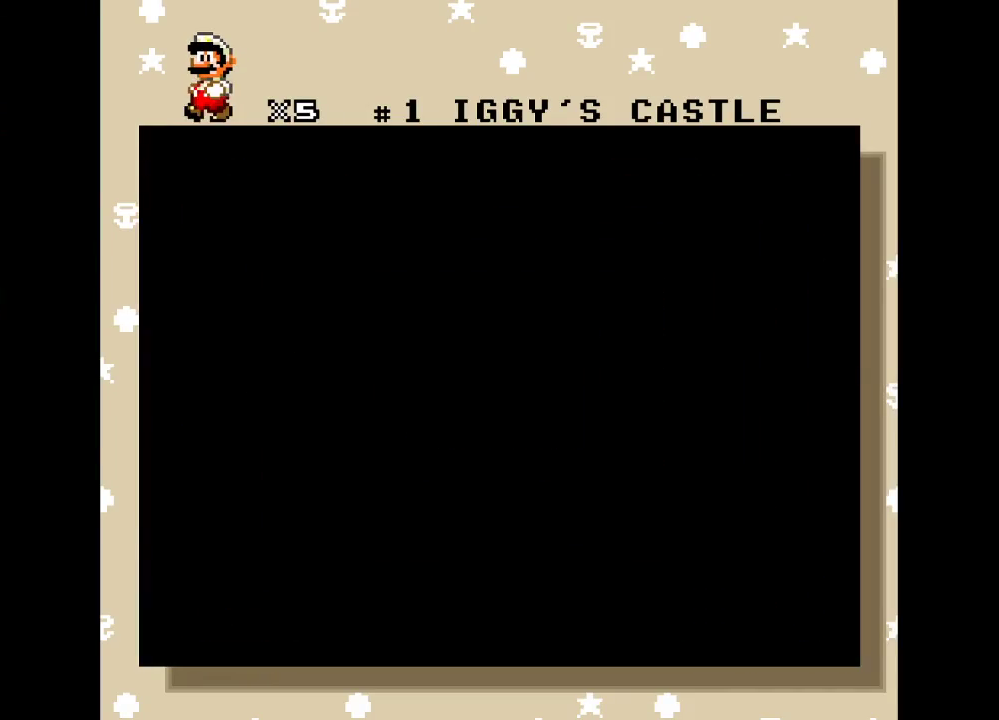
{"buttons": [], "events": []}
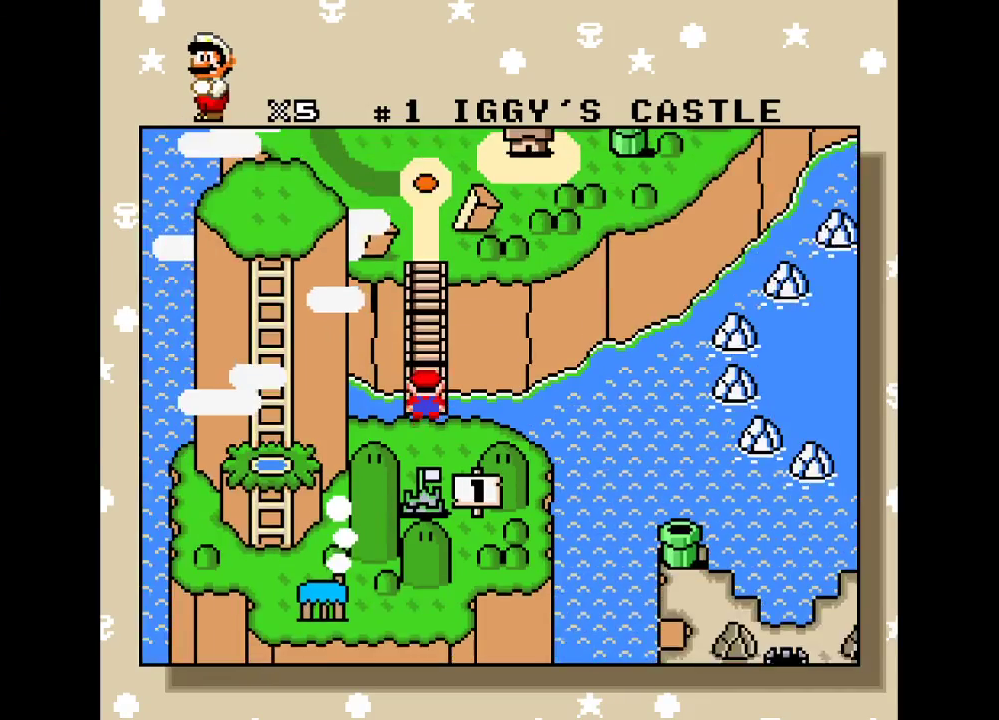
{"buttons": ["Y"], "events": [[300, "Y", "down"]]}
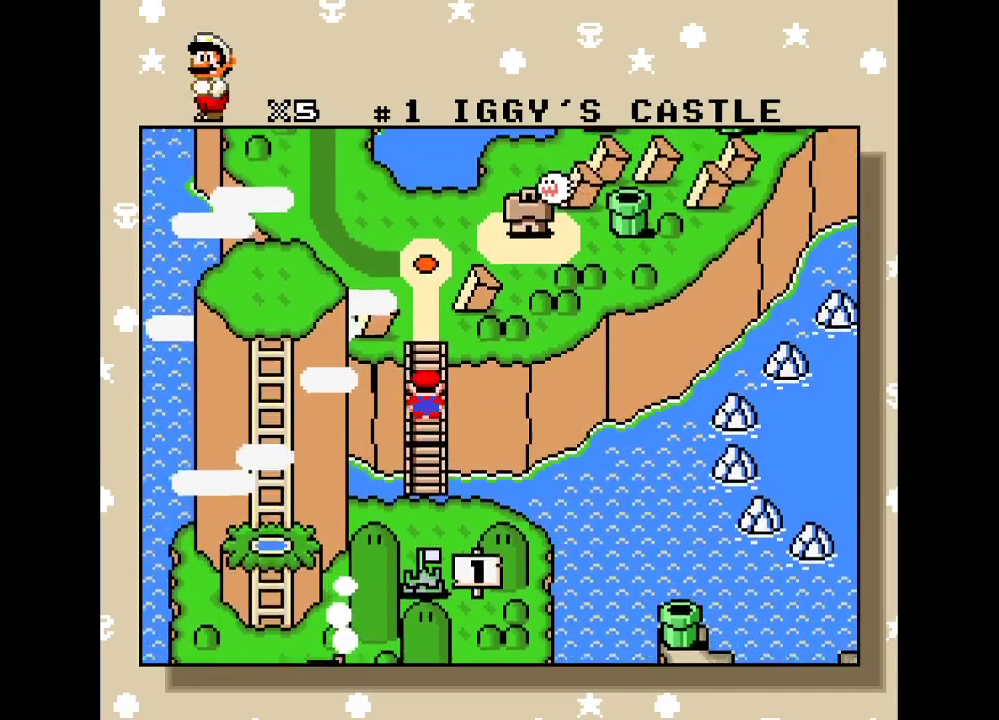
{"buttons": ["A"], "events": [[50, "Y", "up"], [83, "DPAD_UP", "down"], [200, "DPAD_UP", "up"], [450, "A", "down"]]}
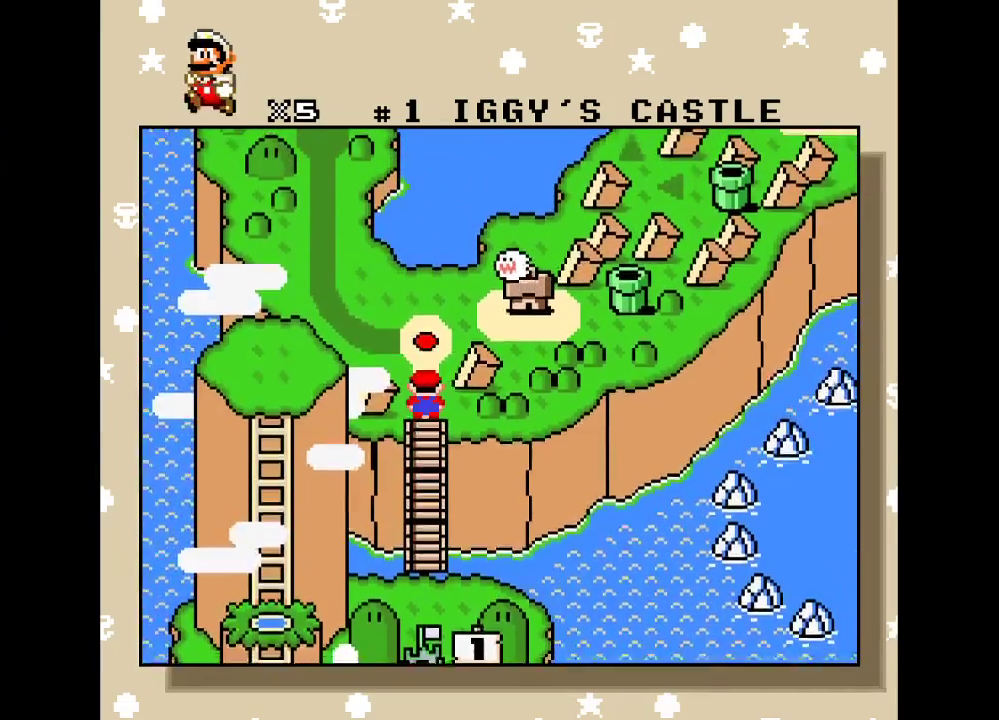
{"buttons": ["A"], "events": [[117, "A", "up"], [217, "A", "down"], [333, "A", "up"], [400, "A", "down"]]}
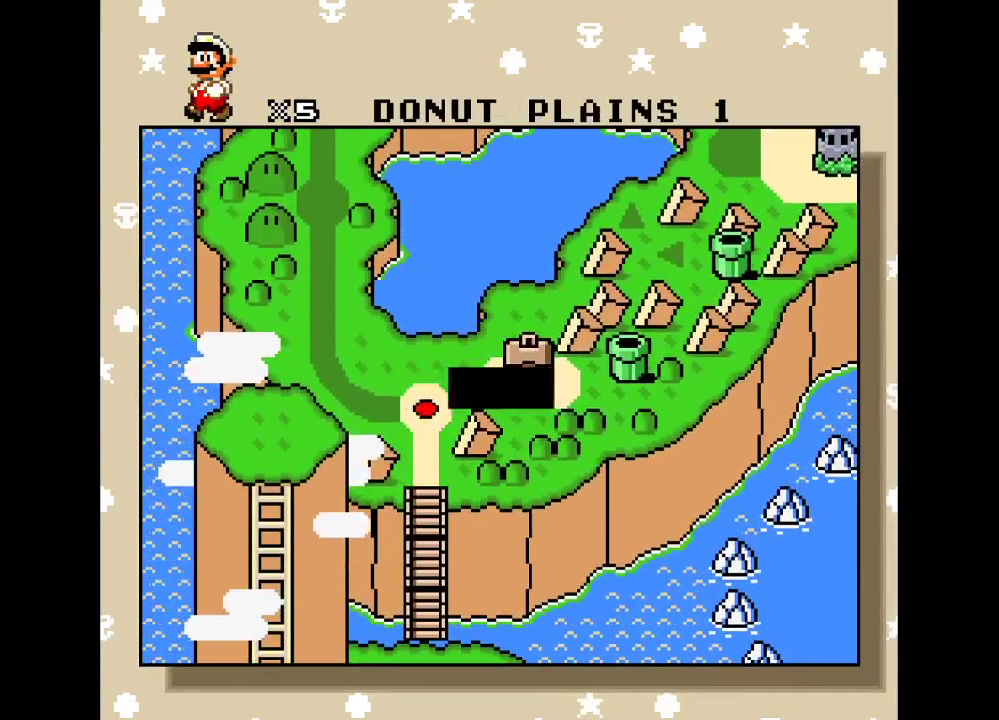
{"buttons": ["A"], "events": [[17, "A", "up"], [117, "A", "down"], [217, "A", "up"], [267, "A", "down"], [400, "A", "up"], [483, "A", "down"]]}
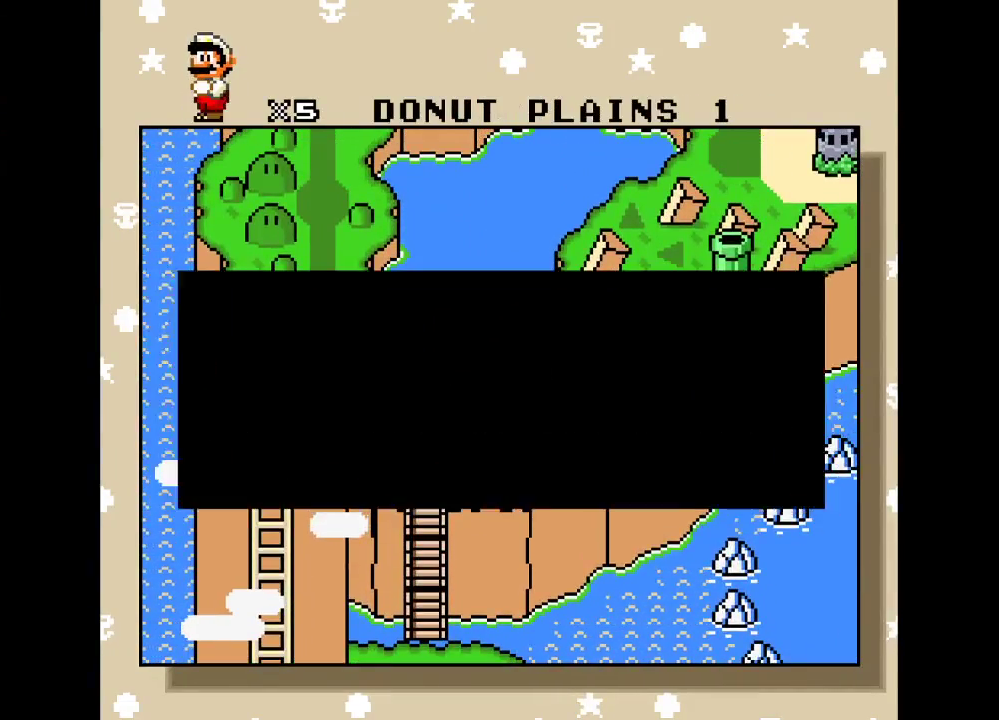
{"buttons": ["Y"], "events": [[83, "A", "up"], [150, "A", "down"], [283, "A", "up"], [417, "Y", "down"]]}
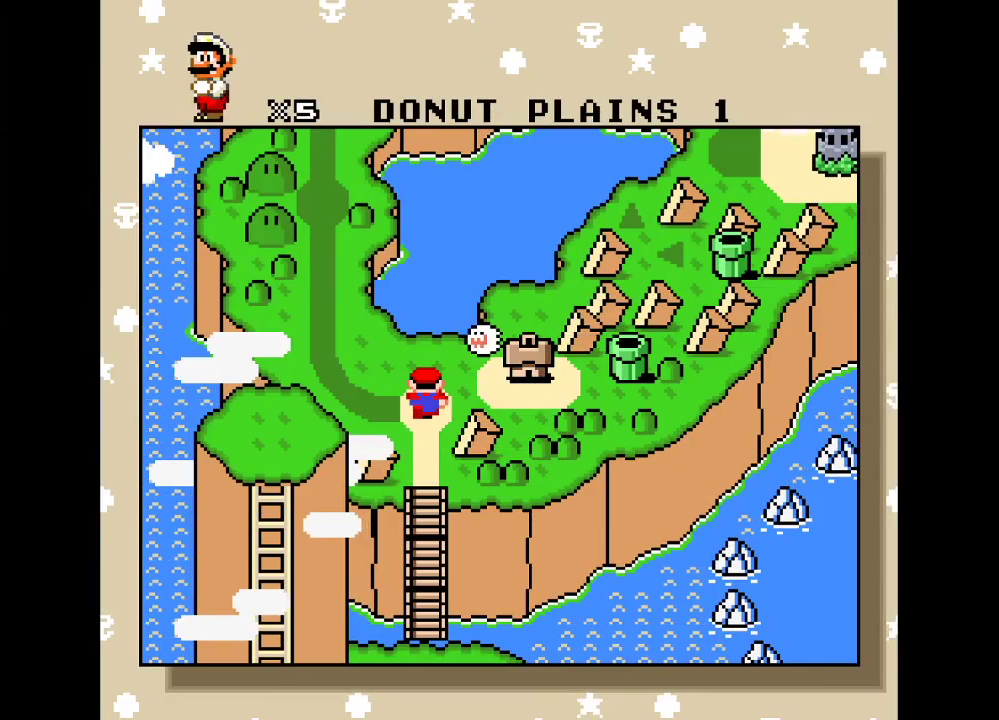
{"buttons": ["B", "Y"], "events": [[333, "B", "down"]]}
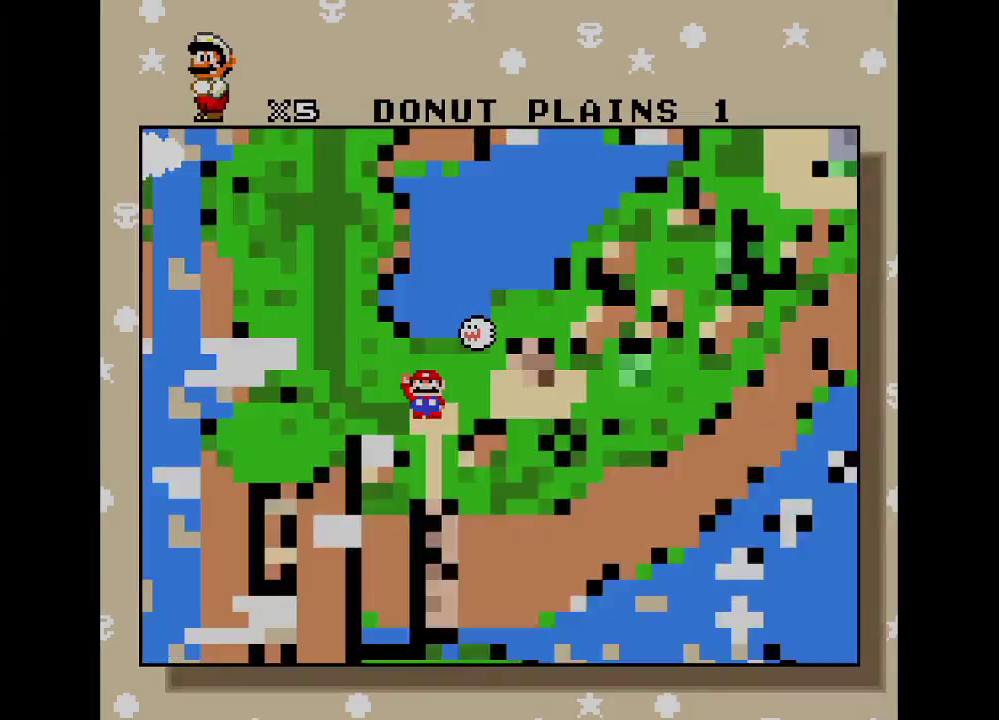
{"buttons": ["Y"], "events": [[17, "B", "up"]]}
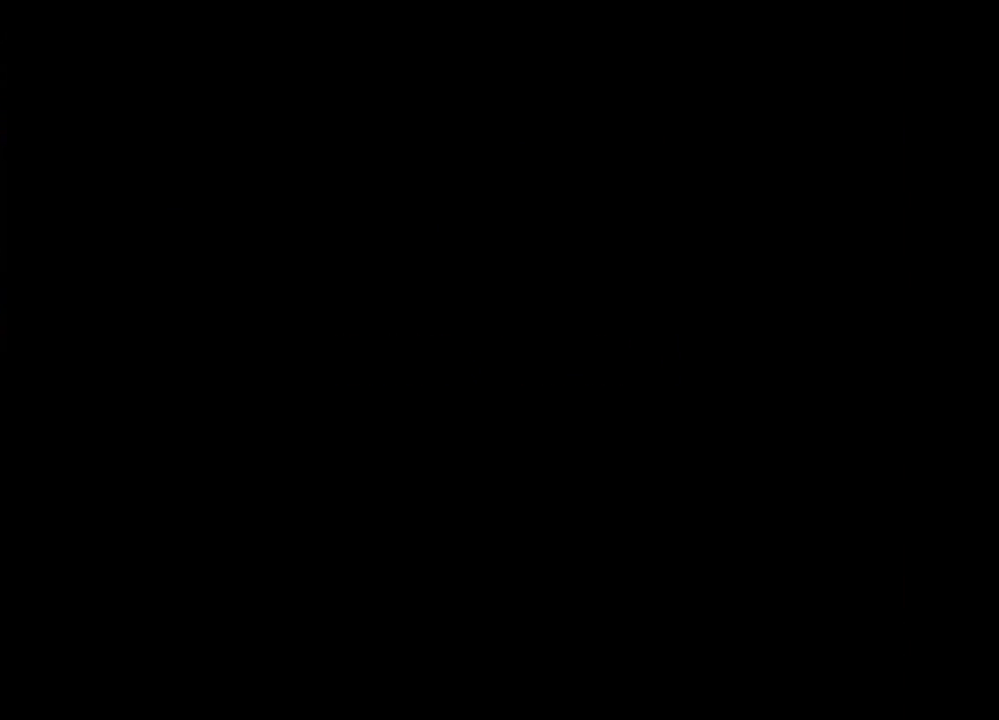
{"buttons": ["Y"], "events": []}
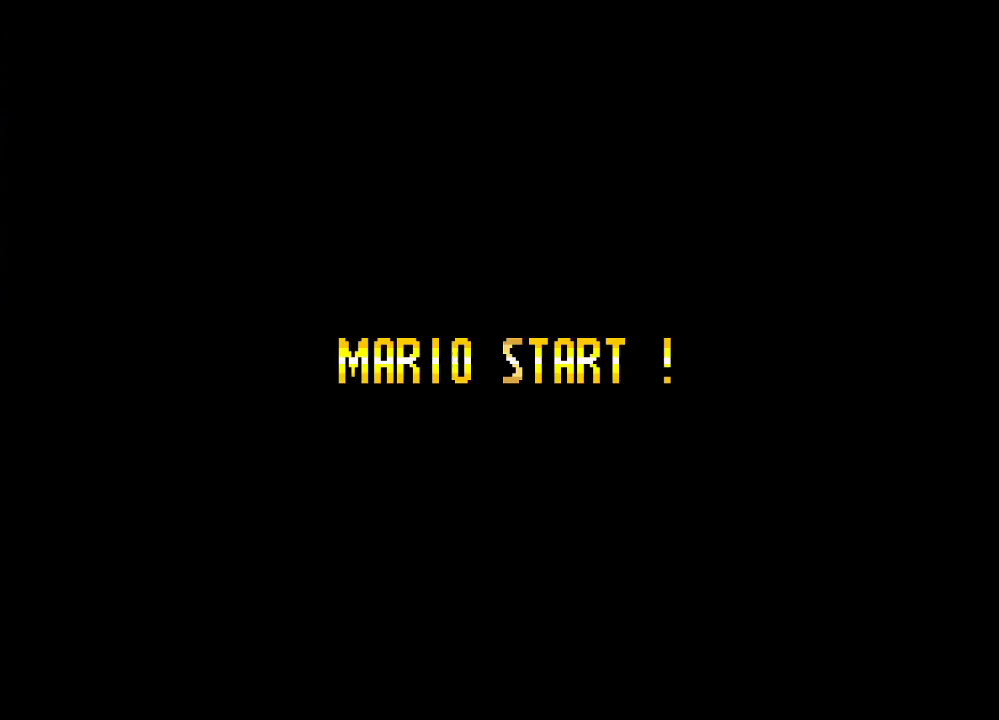
{"buttons": ["Y"], "events": []}
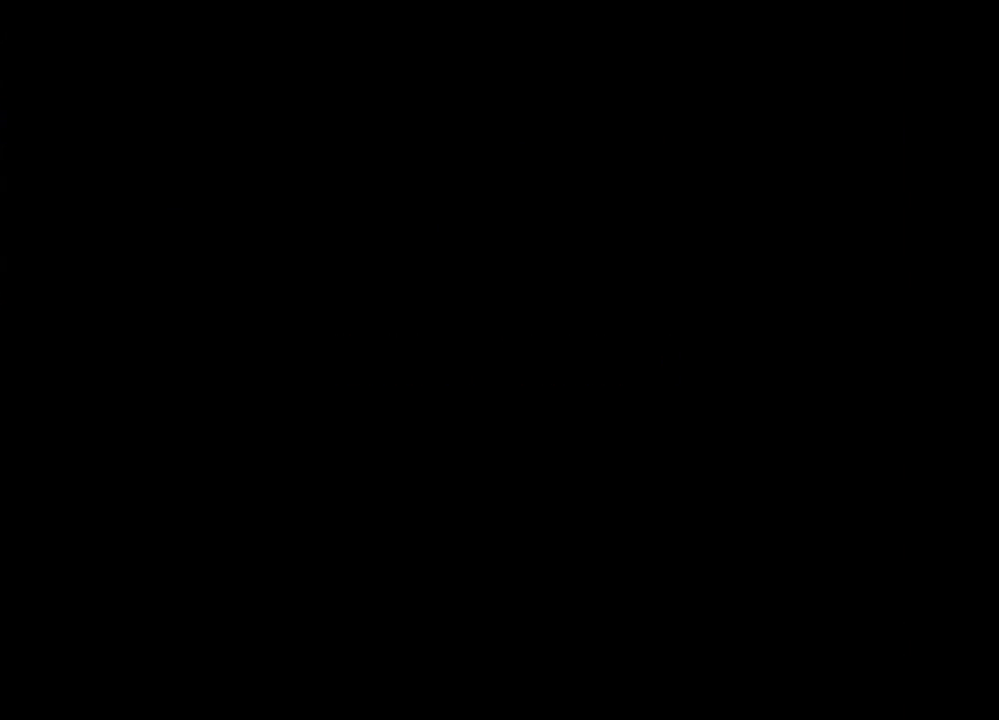
{"buttons": ["Y", "DPAD_RIGHT"], "events": [[233, "DPAD_RIGHT", "down"]]}
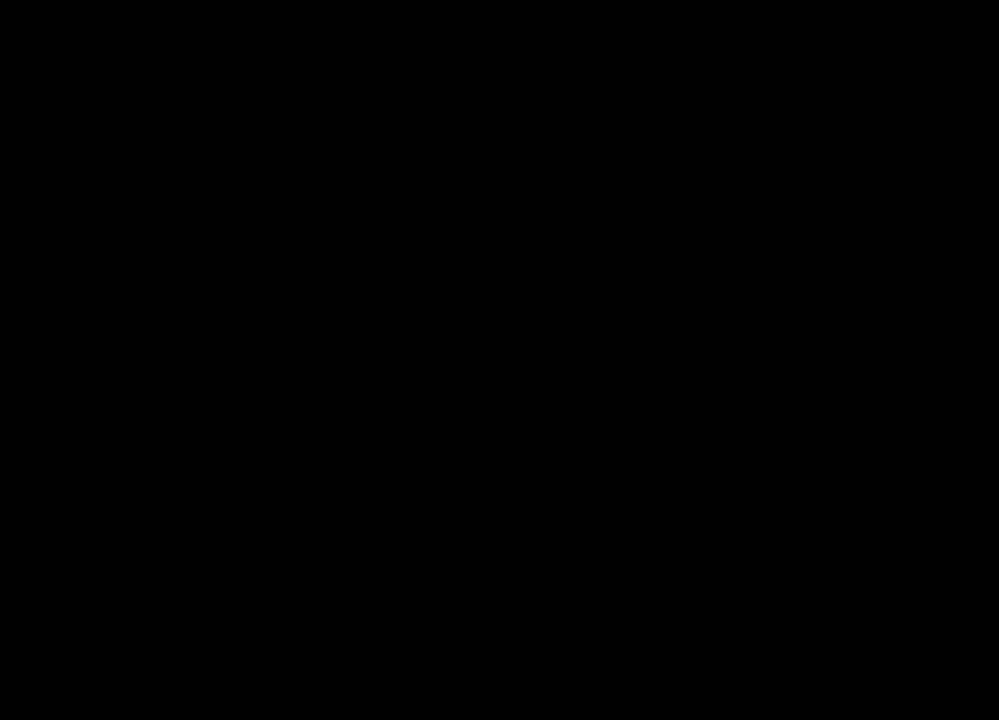
{"buttons": ["Y", "DPAD_RIGHT"], "events": []}
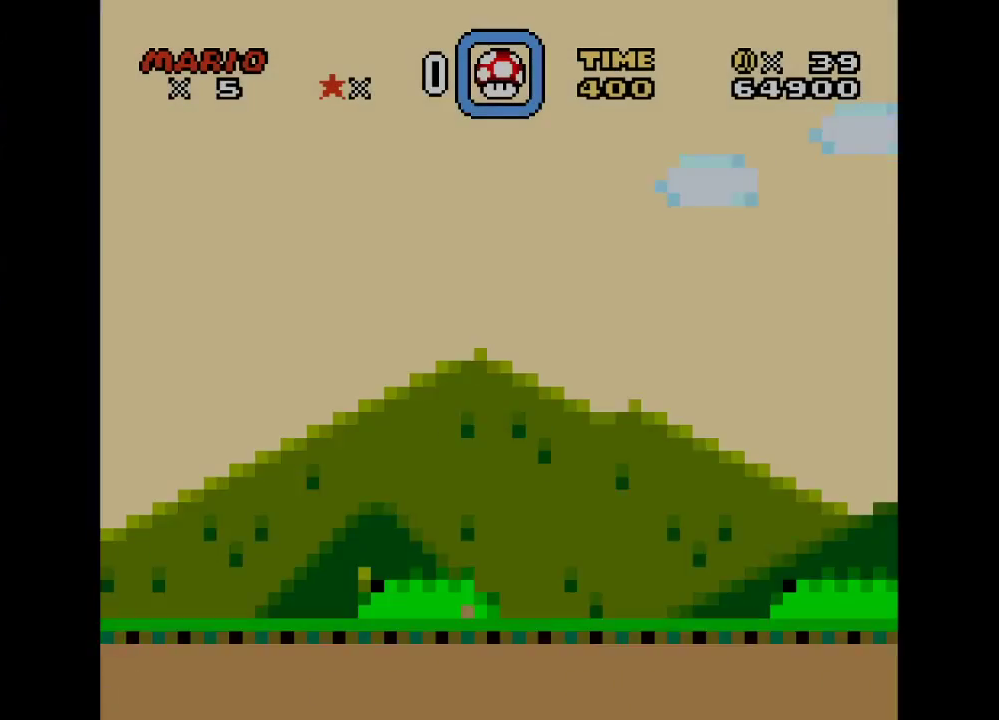
{"buttons": ["Y", "DPAD_RIGHT"], "events": []}
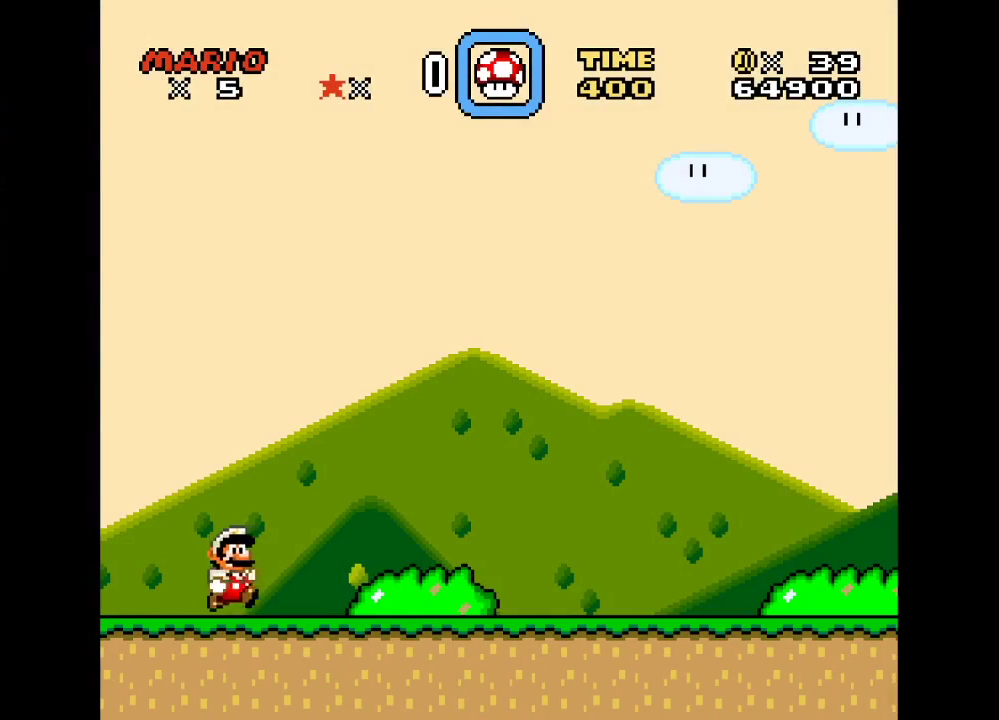
{"buttons": ["Y", "DPAD_RIGHT"], "events": []}
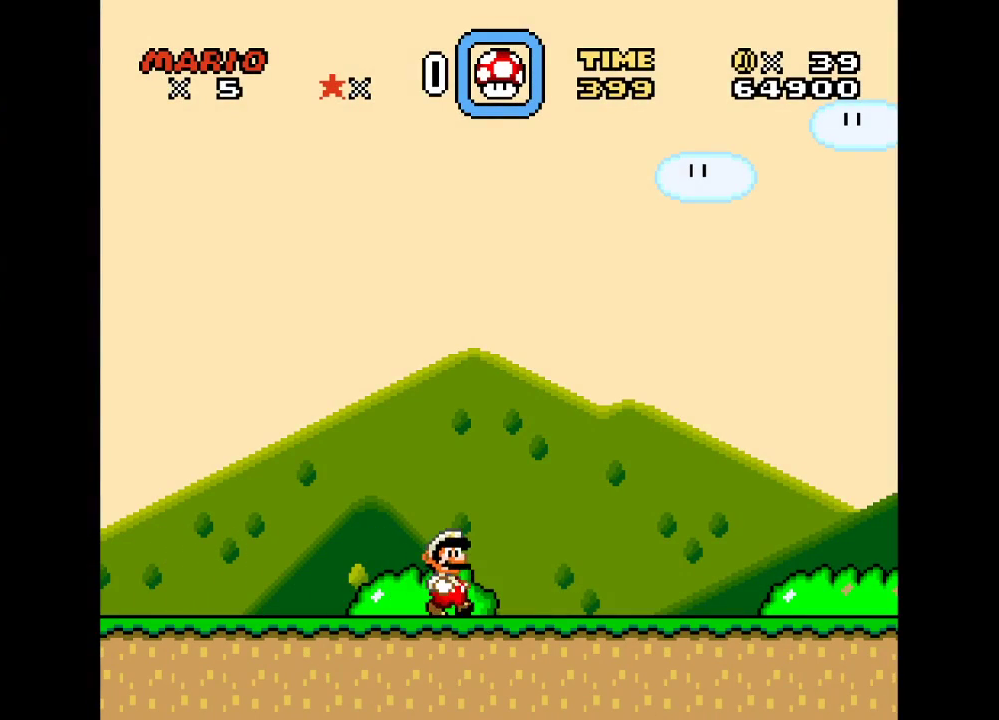
{"buttons": ["Y", "DPAD_RIGHT"], "events": []}
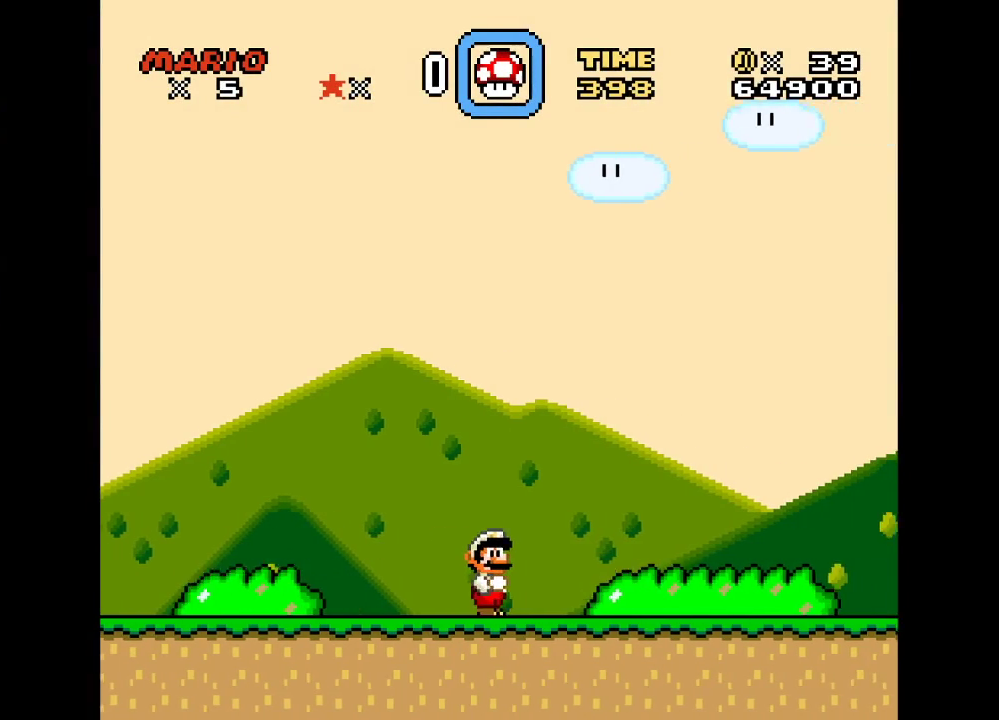
{"buttons": ["Y", "DPAD_RIGHT"], "events": []}
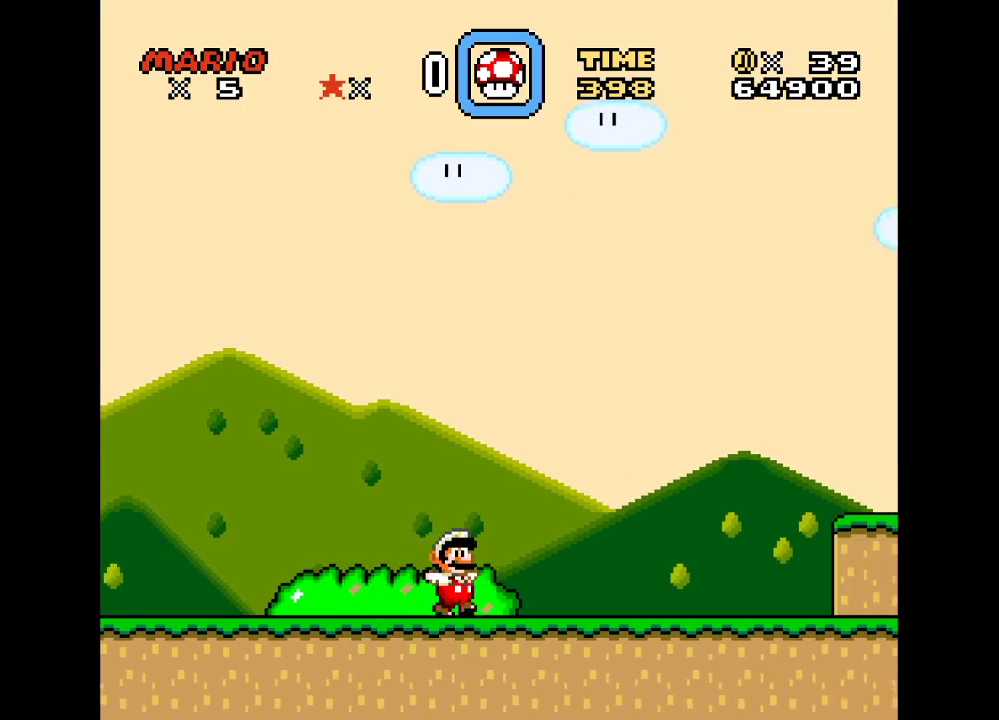
{"buttons": ["B", "Y", "DPAD_UP"], "events": [[483, "B", "down"], [483, "DPAD_RIGHT", "up"], [483, "DPAD_UP", "down"]]}
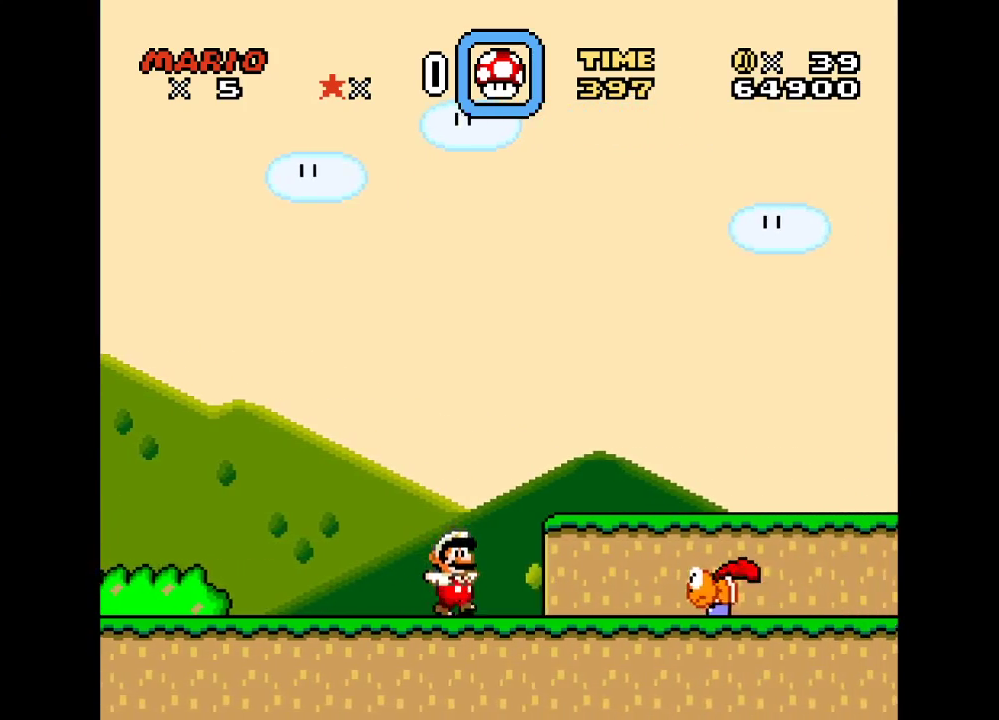
{"buttons": ["B", "Y", "DPAD_RIGHT"], "events": [[17, "DPAD_UP", "up"], [50, "DPAD_LEFT", "down"], [367, "DPAD_LEFT", "up"], [483, "DPAD_RIGHT", "down"]]}
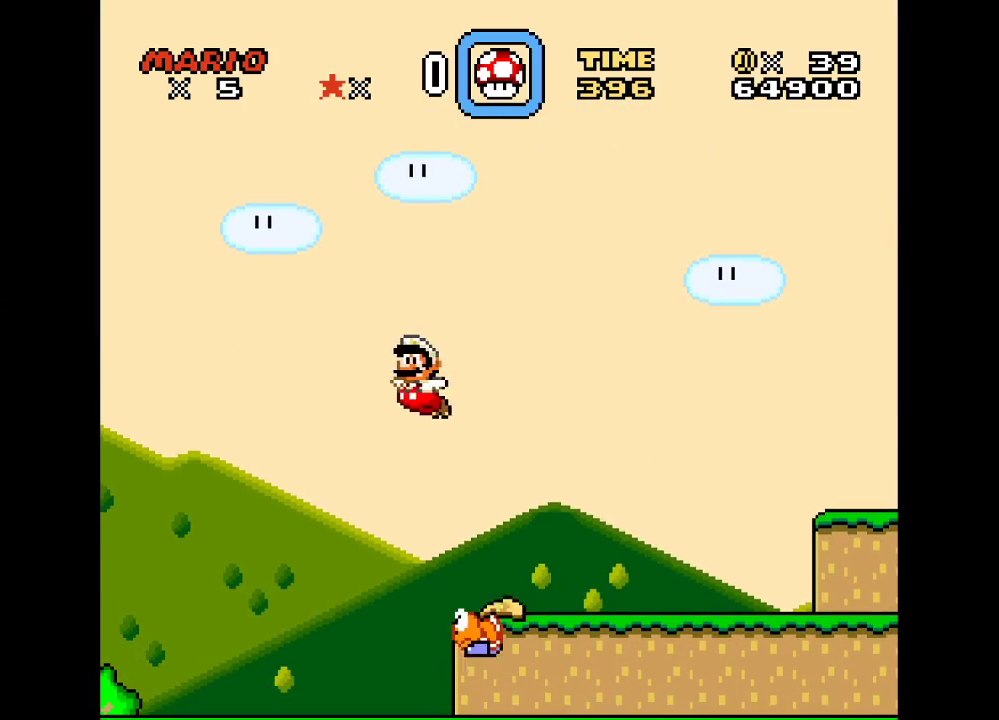
{"buttons": ["B", "Y", "DPAD_RIGHT"], "events": [[117, "DPAD_LEFT", "down"], [117, "DPAD_RIGHT", "up"], [433, "DPAD_LEFT", "up"], [450, "DPAD_RIGHT", "down"]]}
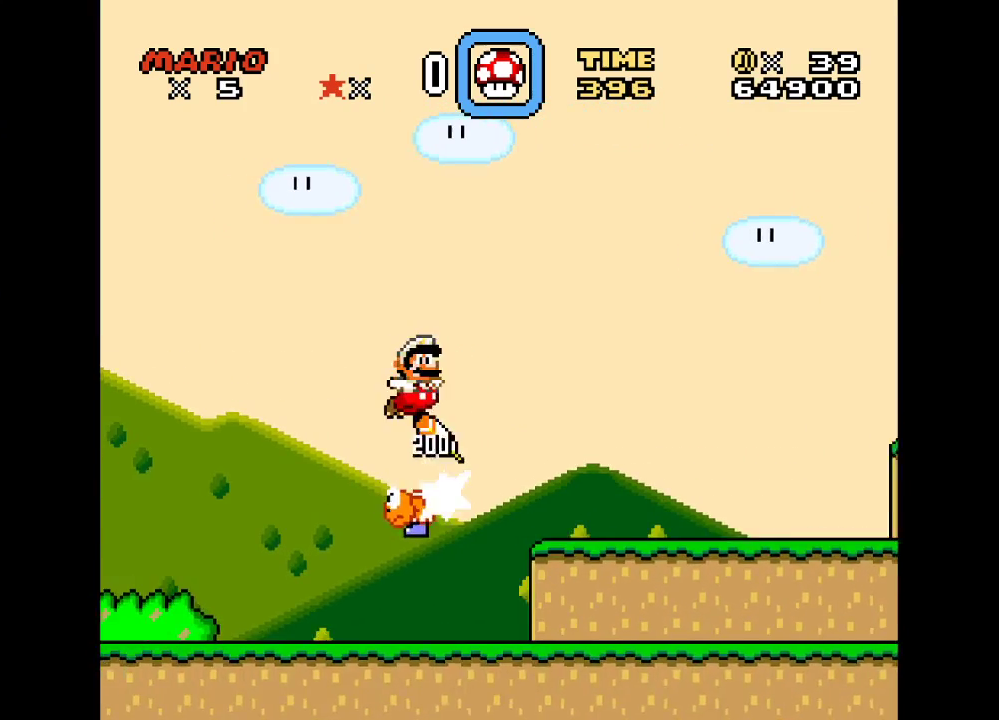
{"buttons": ["B", "Y", "DPAD_UP", "DPAD_LEFT"], "events": [[283, "DPAD_RIGHT", "up"], [333, "DPAD_LEFT", "down"], [483, "DPAD_UP", "down"]]}
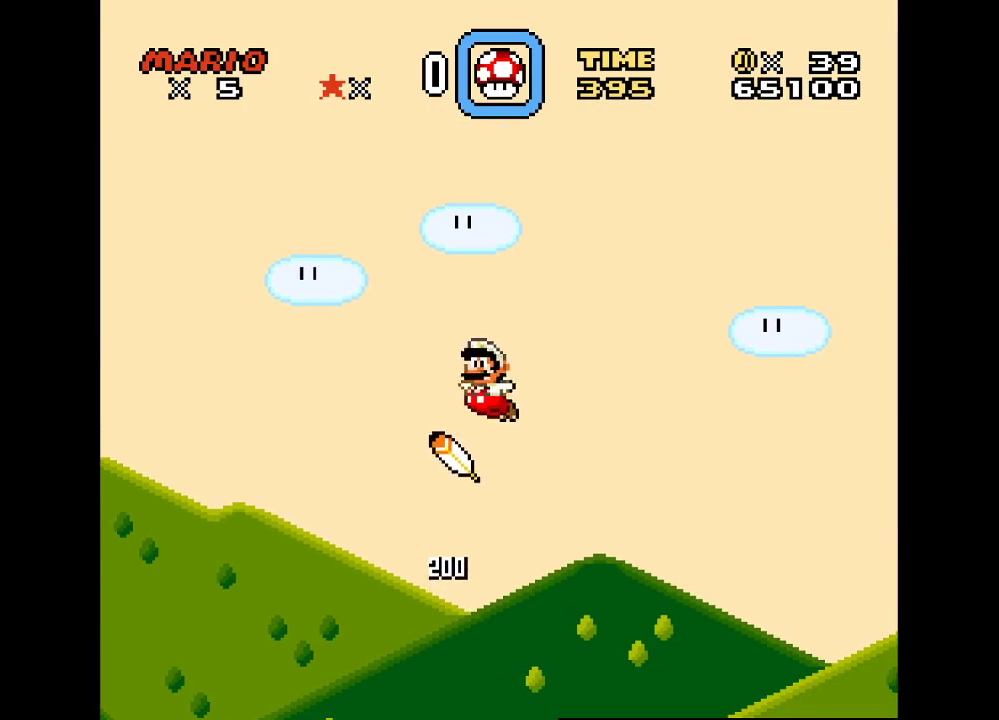
{"buttons": ["Y", "DPAD_RIGHT"], "events": [[17, "DPAD_LEFT", "up"], [17, "DPAD_RIGHT", "down"], [17, "DPAD_UP", "up"], [117, "DPAD_RIGHT", "up"], [117, "DPAD_UP", "down"], [150, "DPAD_LEFT", "down"], [150, "DPAD_UP", "up"], [333, "DPAD_UP", "down"], [400, "DPAD_LEFT", "up"], [433, "DPAD_RIGHT", "down"], [433, "DPAD_UP", "up"], [483, "B", "up"]]}
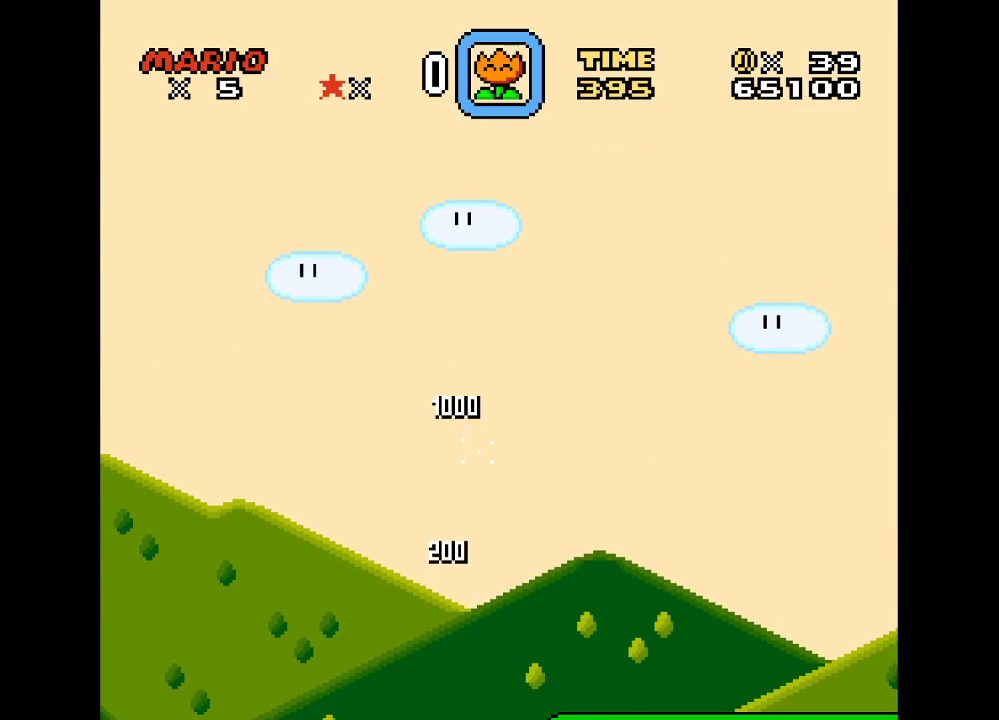
{"buttons": ["Y", "DPAD_RIGHT"], "events": []}